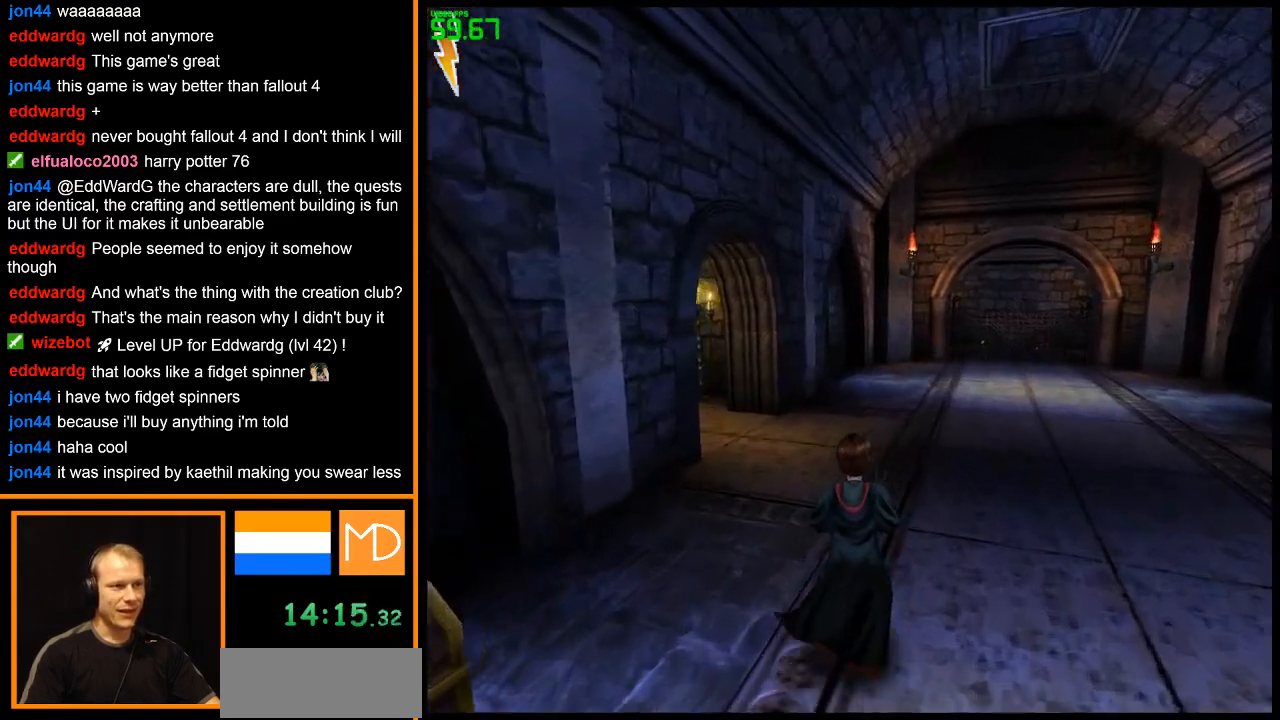
Gameplay with keyboard and mouse; each line is a JSON object with the keys and mouse buttons held at the frame after it. "events" lists presses ("down") and releases ("up") of "1", "2", "3", "4", "5", "6", "7", "8", "a", "alt", "b", "c", "caps_lock", "ctrl", "d", "down", "e", "escape", "f", "f1", "f2", "f3", "f4", "f5", "f6", "f7", "f8", "g", "h", "left", "q", "r", "return", "right", "s", "shift", "space", "super", "t", "tab", "u", "up", "v", "w", "x", "y", "z", "mouse_left", "mouse_wheel", "mouse_right" and "mouse_mb4" between this image and that frame as [ms after this image, input, new state], when the widget could be followed in between. "mouse_left", "mouse_wheel", "mouse_right", "mouse_mb4" = the "left", "wheel", "right", "mb4" buttons of the "mouse" list. No other keys are recorded. "wheel" means that the mouse wheel is clicked or scrolled. Mouse movement is not recorded.
{"keys": ["w"], "mouse": ["right"], "events": []}
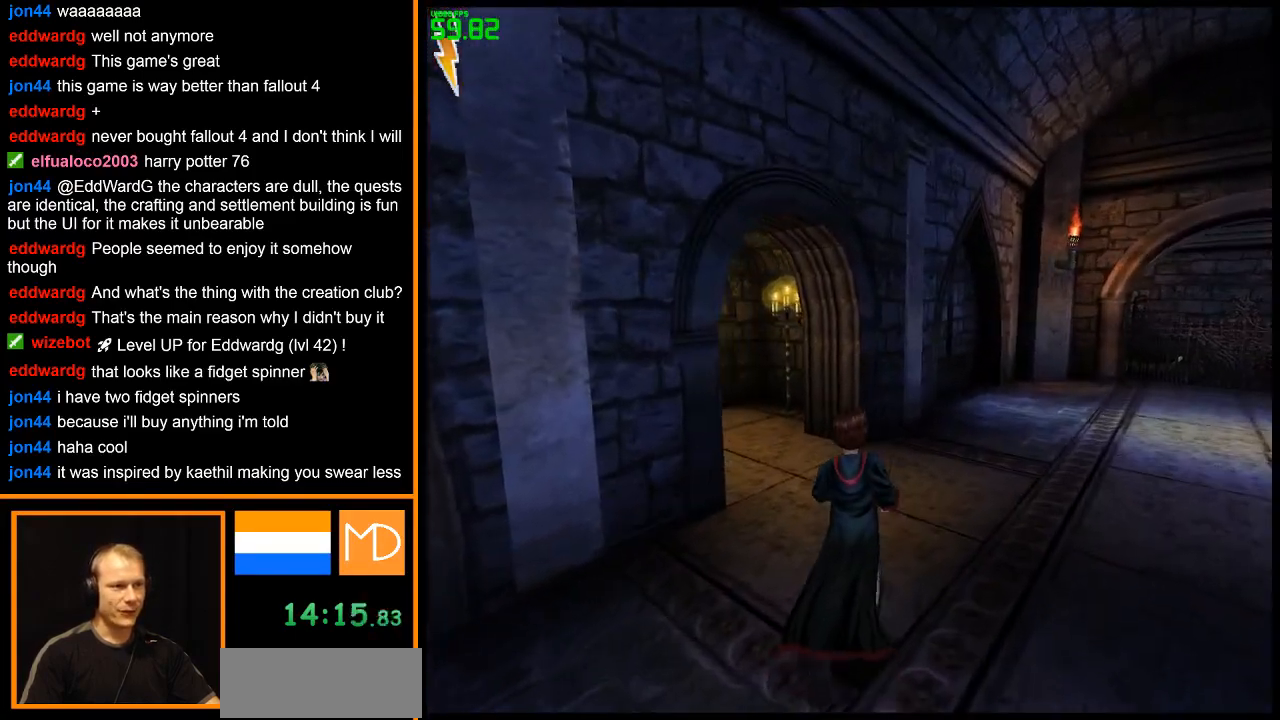
{"keys": ["a", "w"], "mouse": ["right"], "events": [[467, "a", "down"]]}
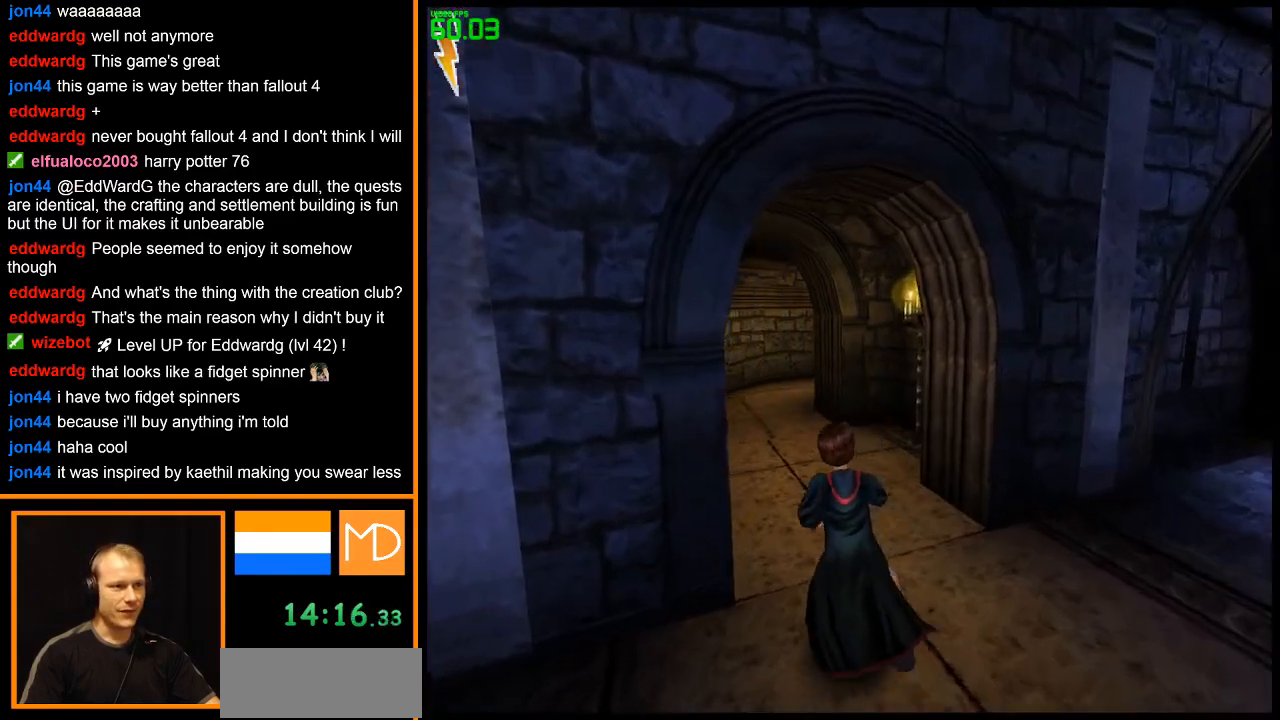
{"keys": ["w"], "mouse": ["right"], "events": [[100, "a", "up"], [200, "a", "down"], [284, "a", "up"], [434, "a", "down"], [484, "a", "up"]]}
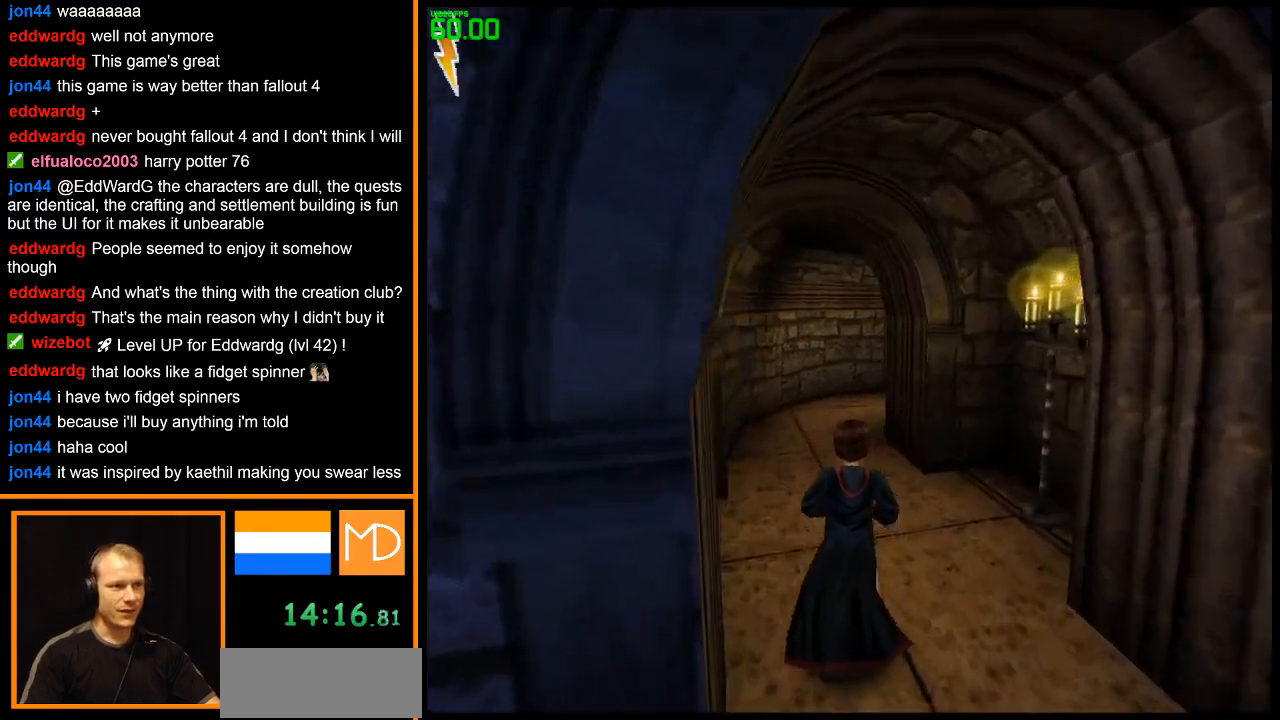
{"keys": ["w"], "mouse": ["right"], "events": []}
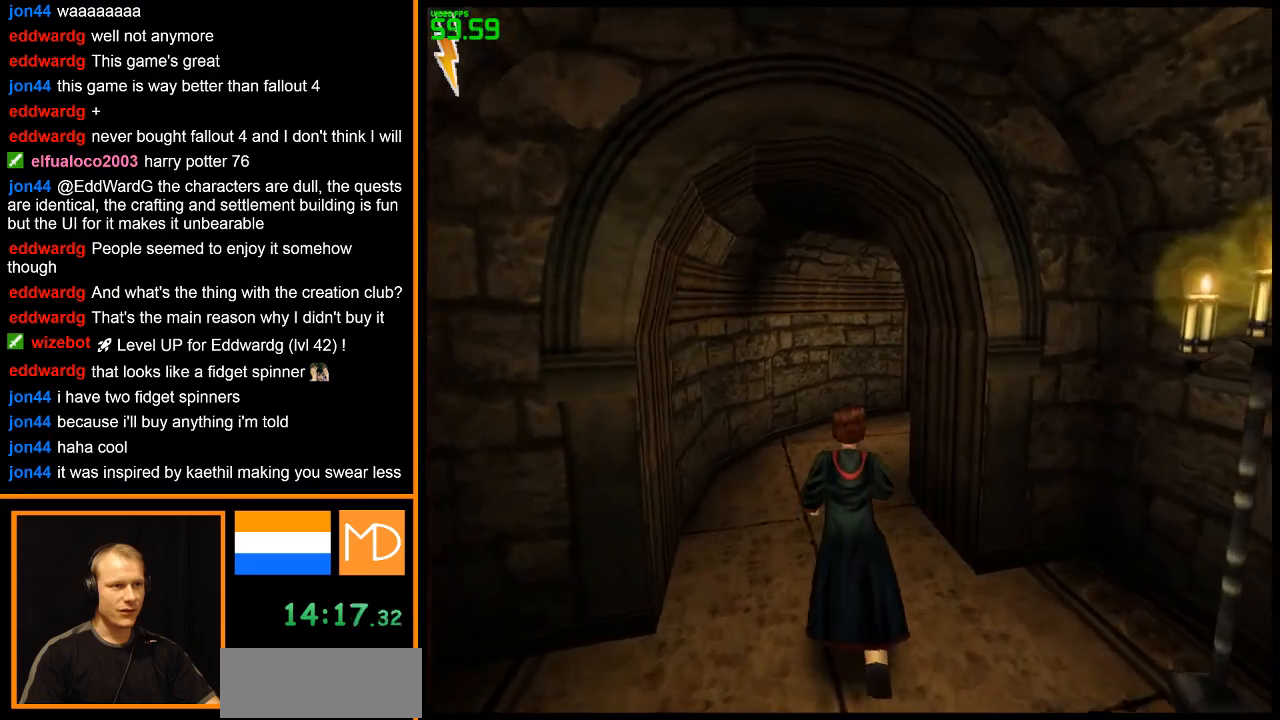
{"keys": ["w"], "mouse": ["right"], "events": []}
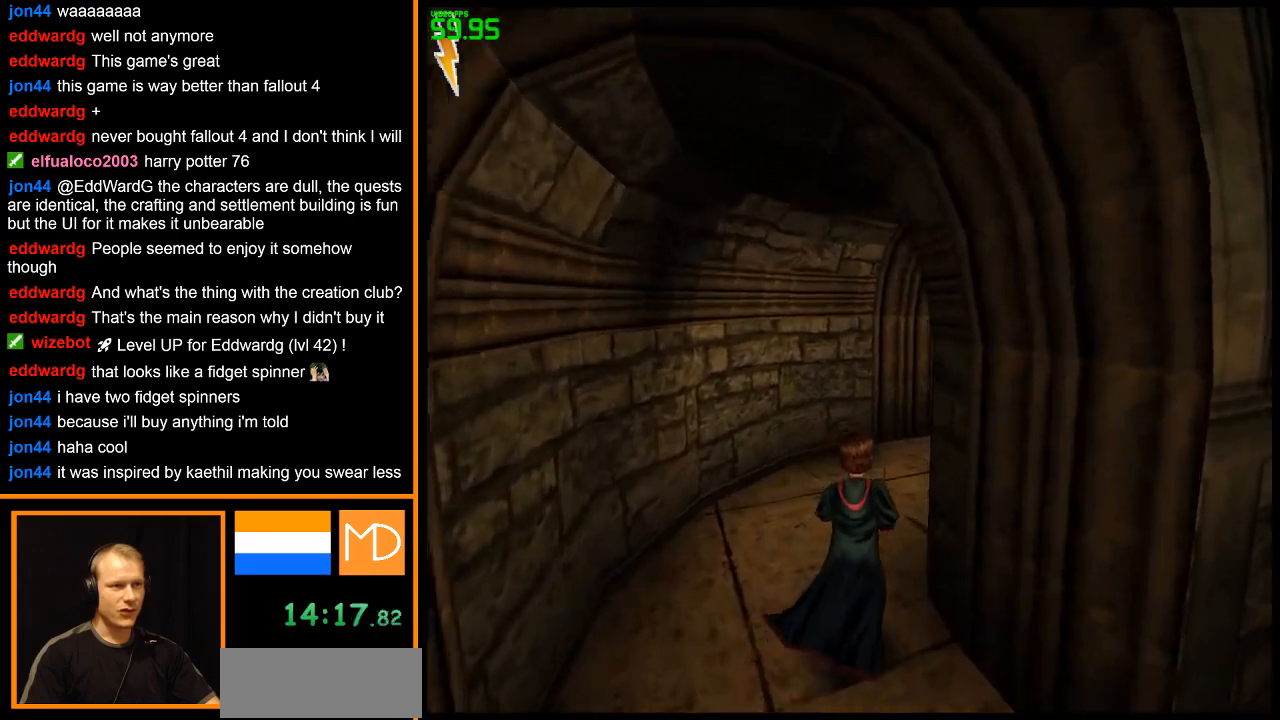
{"keys": ["w"], "mouse": ["right"], "events": []}
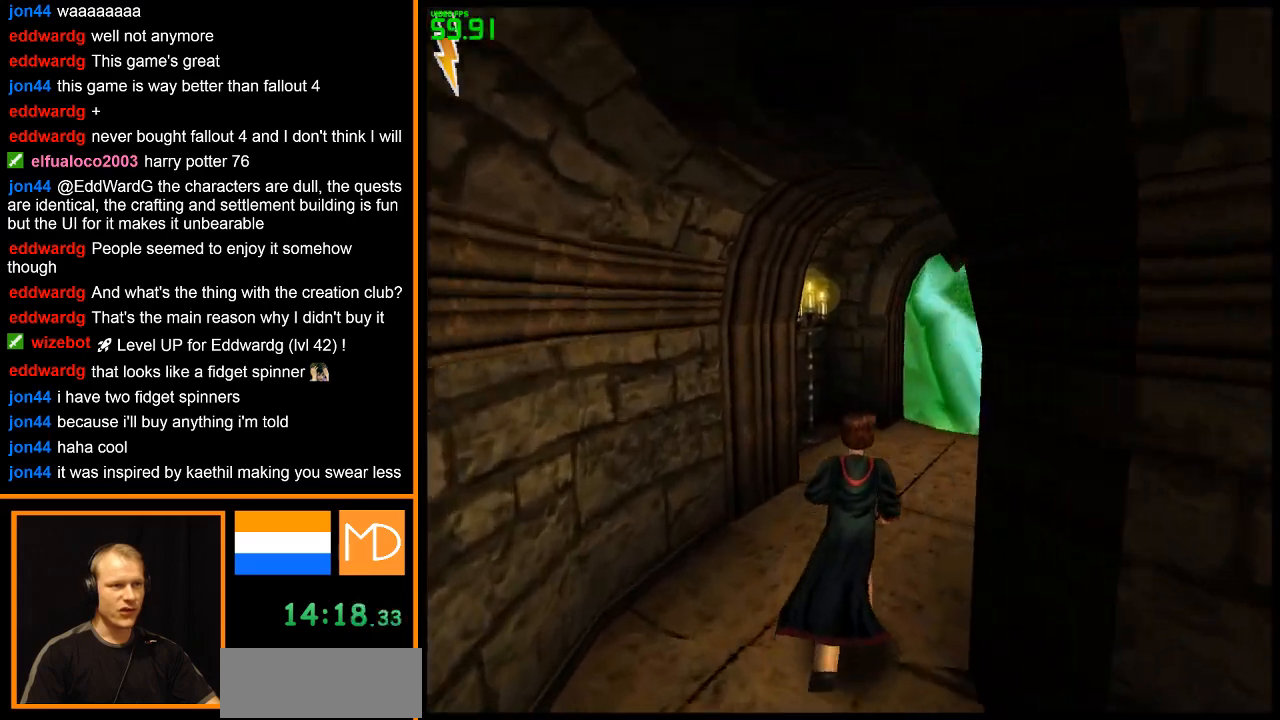
{"keys": ["w"], "mouse": ["right"], "events": []}
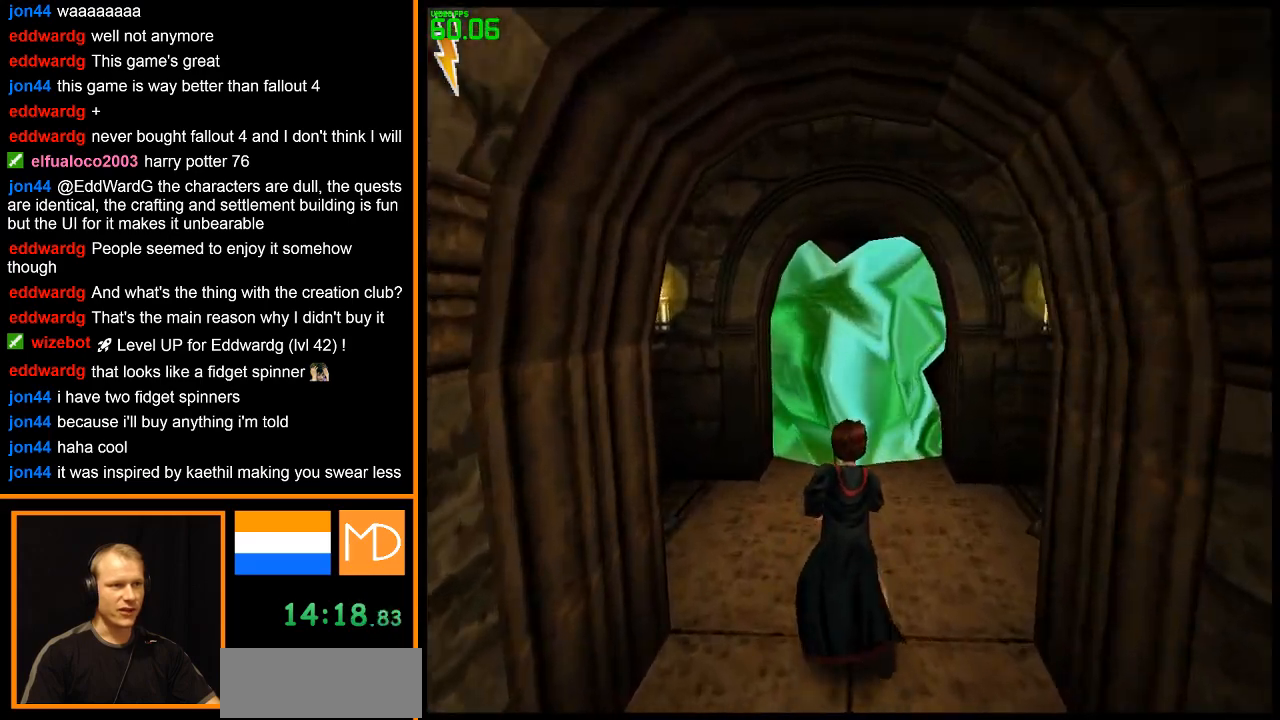
{"keys": ["w"], "mouse": ["right"], "events": [[33, "mouse_left", "down"], [133, "w", "up"], [450, "w", "down"], [500, "mouse_left", "up"]]}
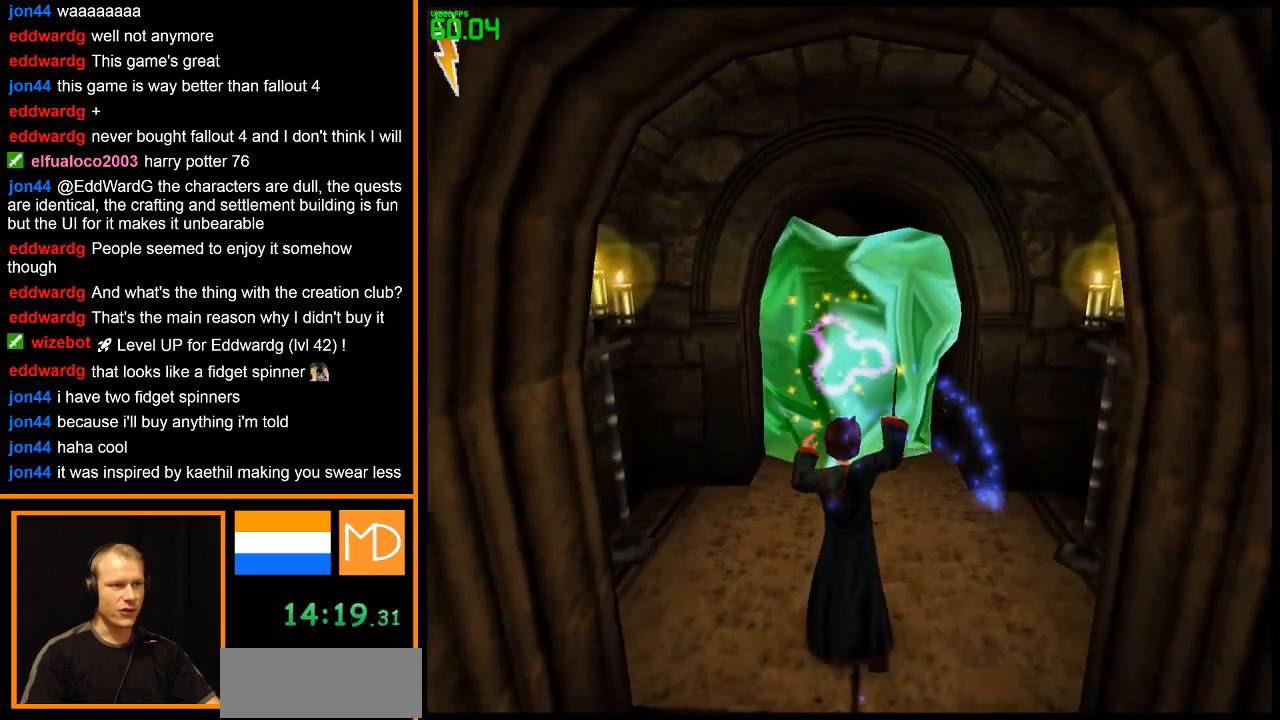
{"keys": ["w"], "mouse": ["right"], "events": []}
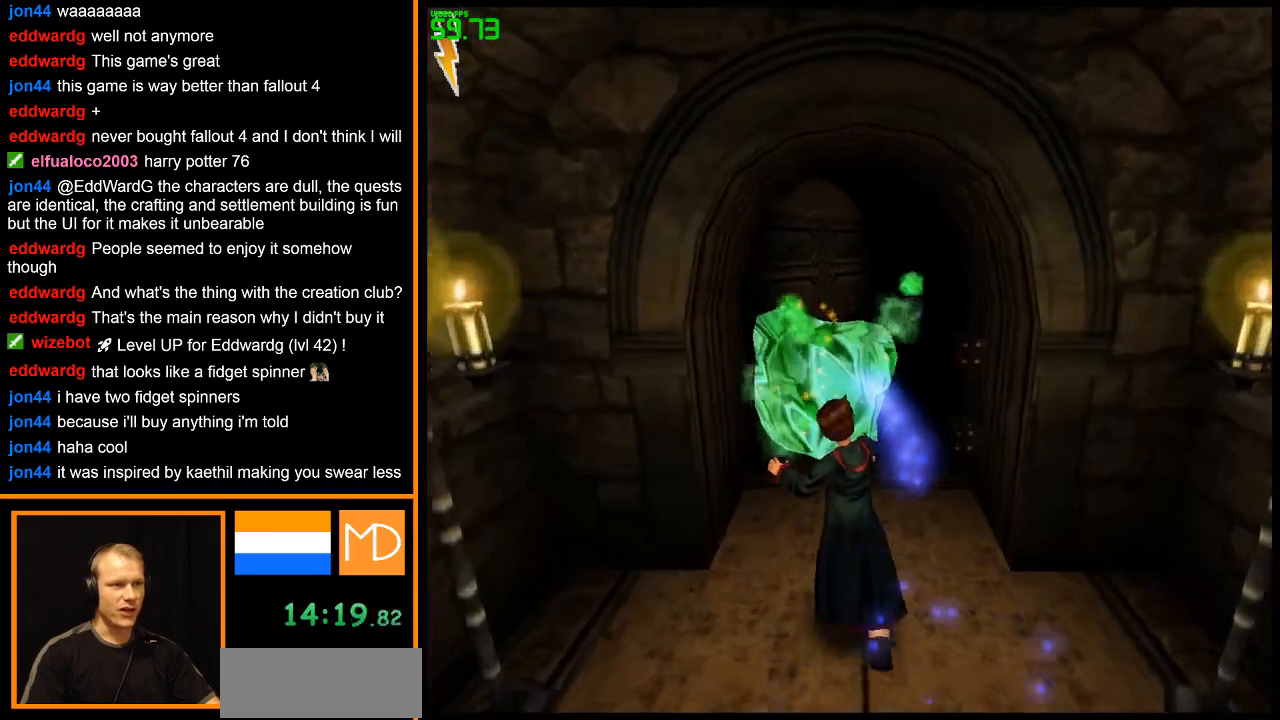
{"keys": ["w"], "mouse": ["right"], "events": []}
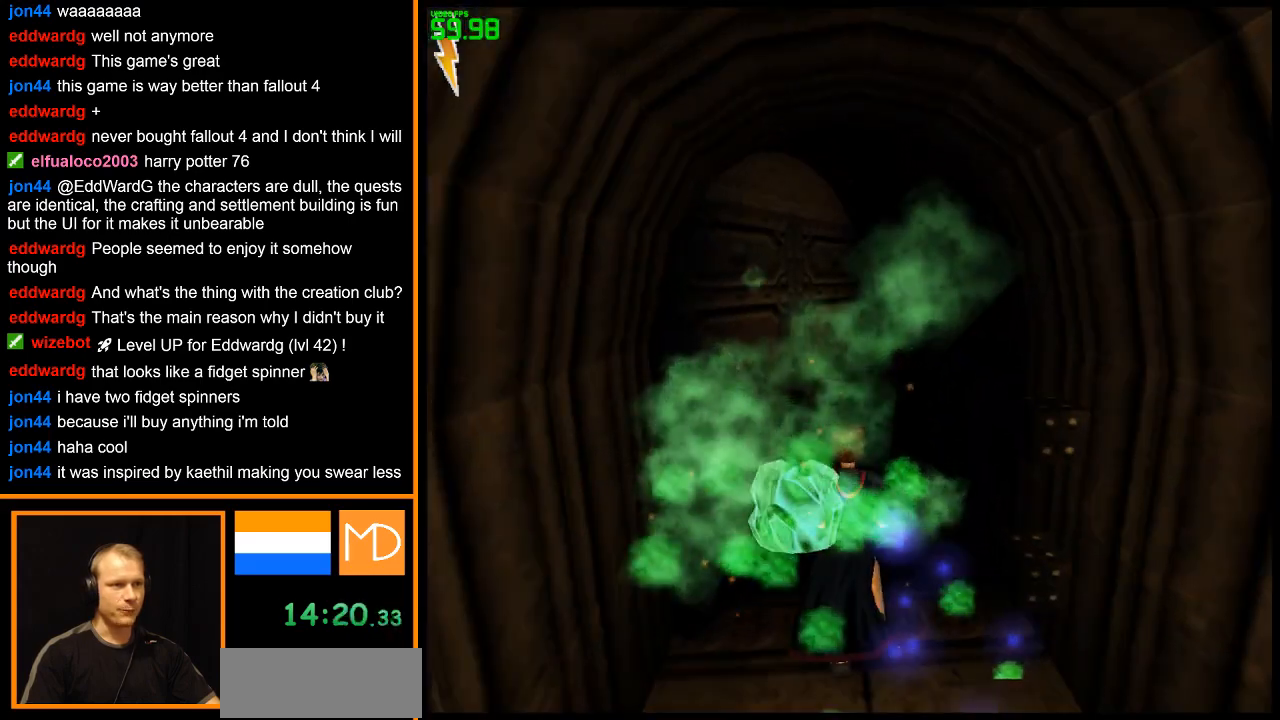
{"keys": ["w"], "mouse": ["right"], "events": []}
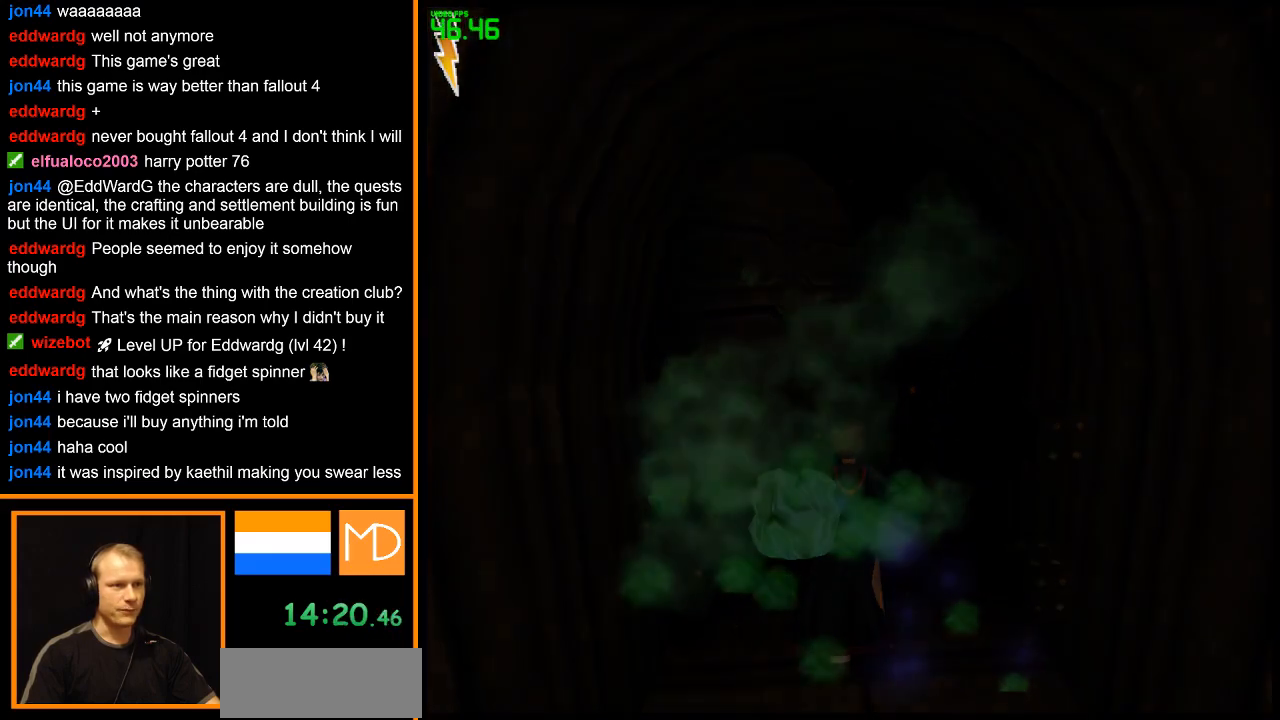
{"keys": ["w"], "mouse": ["right"], "events": []}
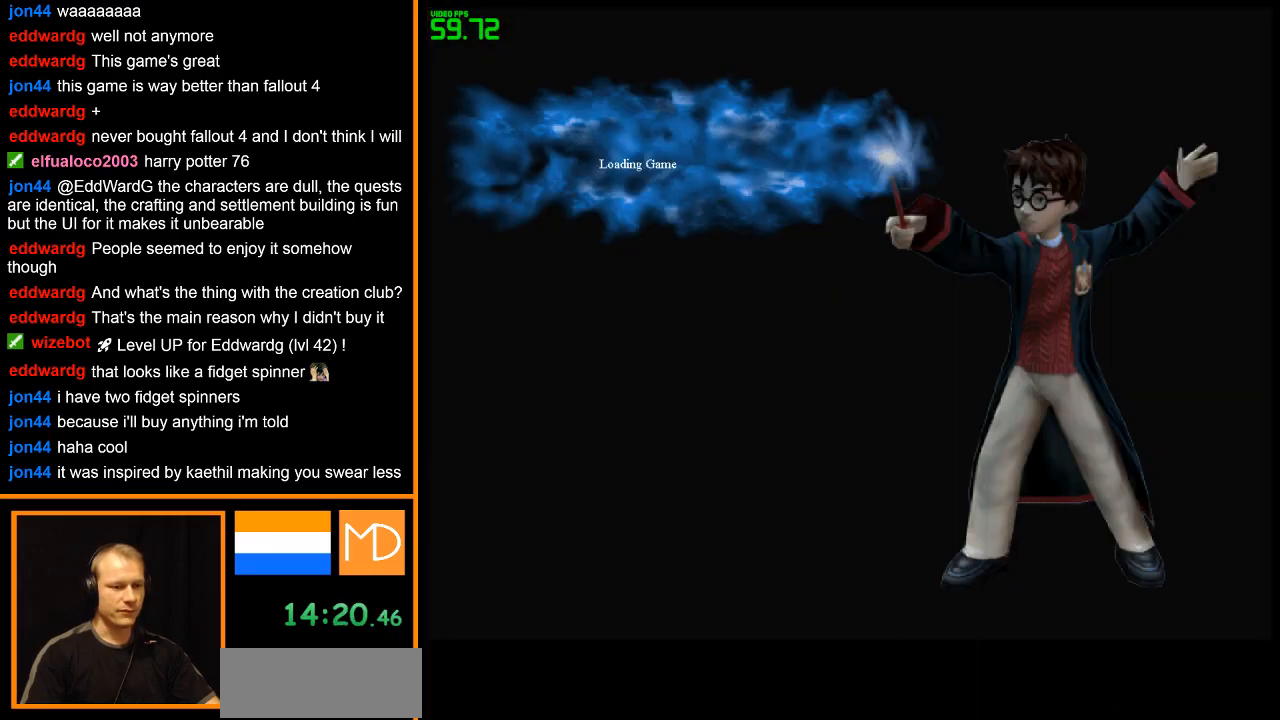
{"keys": ["w"], "mouse": ["right"], "events": []}
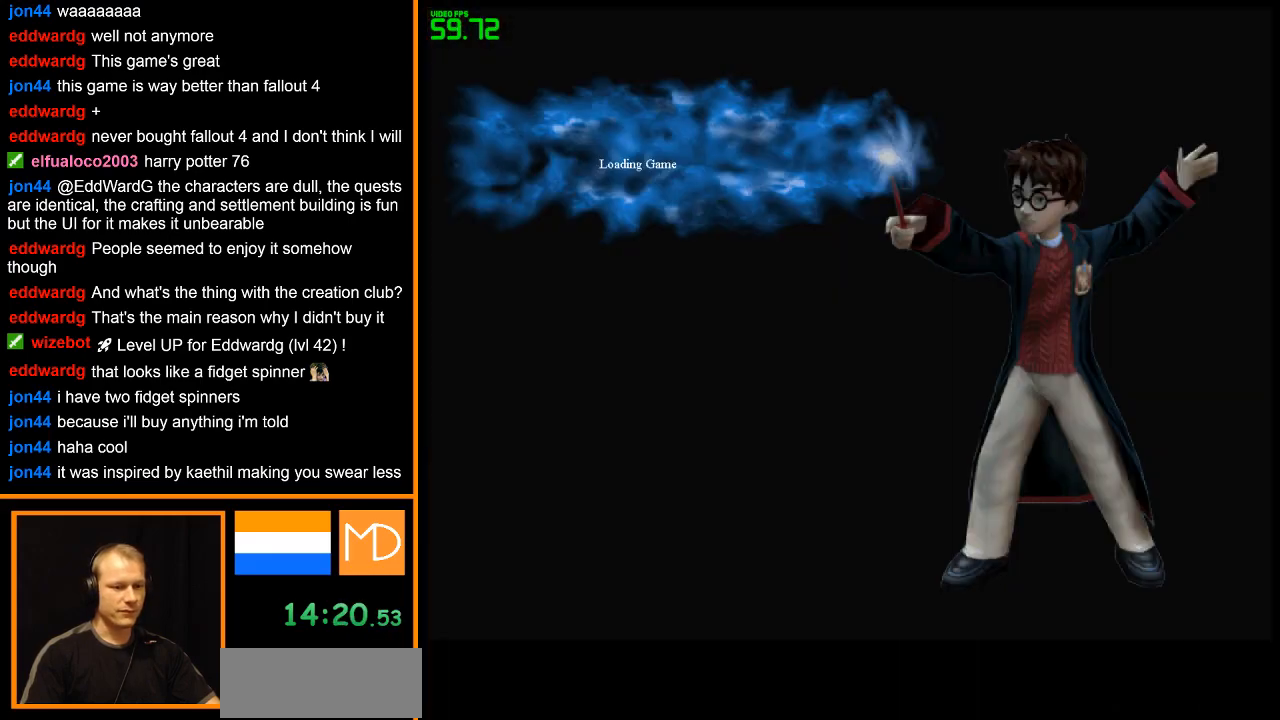
{"keys": [], "mouse": ["right"], "events": [[384, "w", "up"]]}
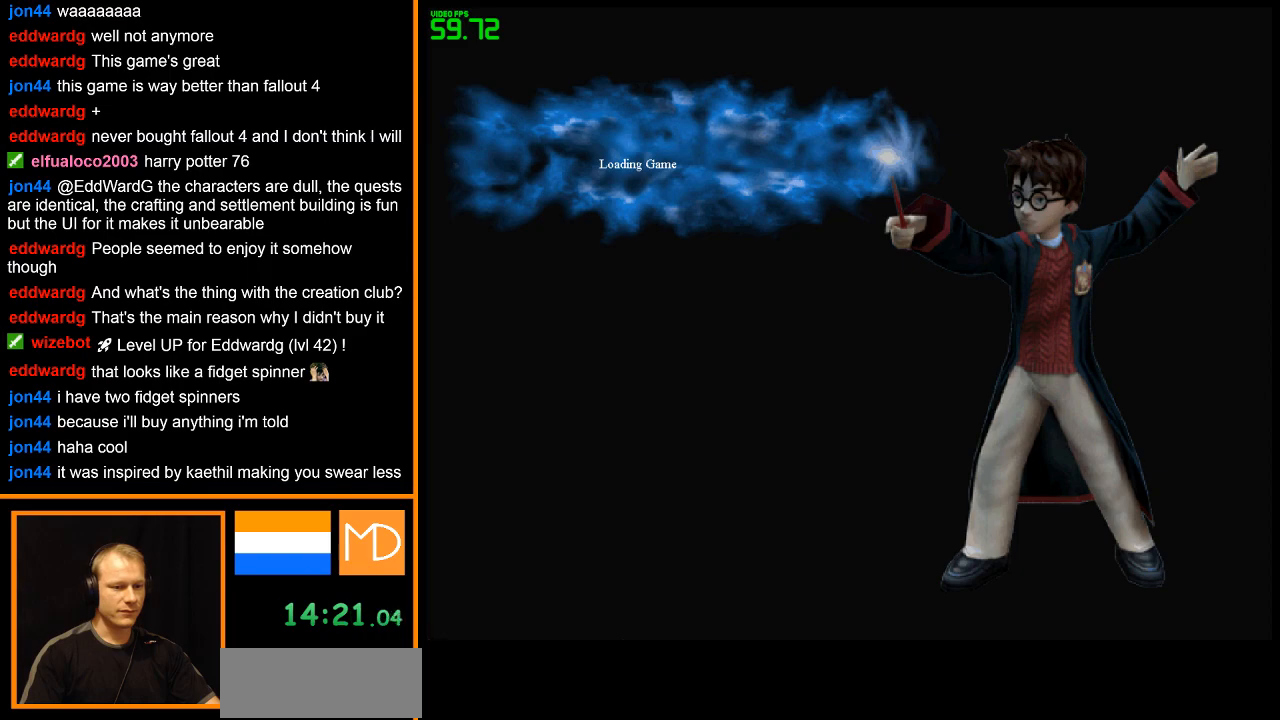
{"keys": [], "mouse": ["right"], "events": []}
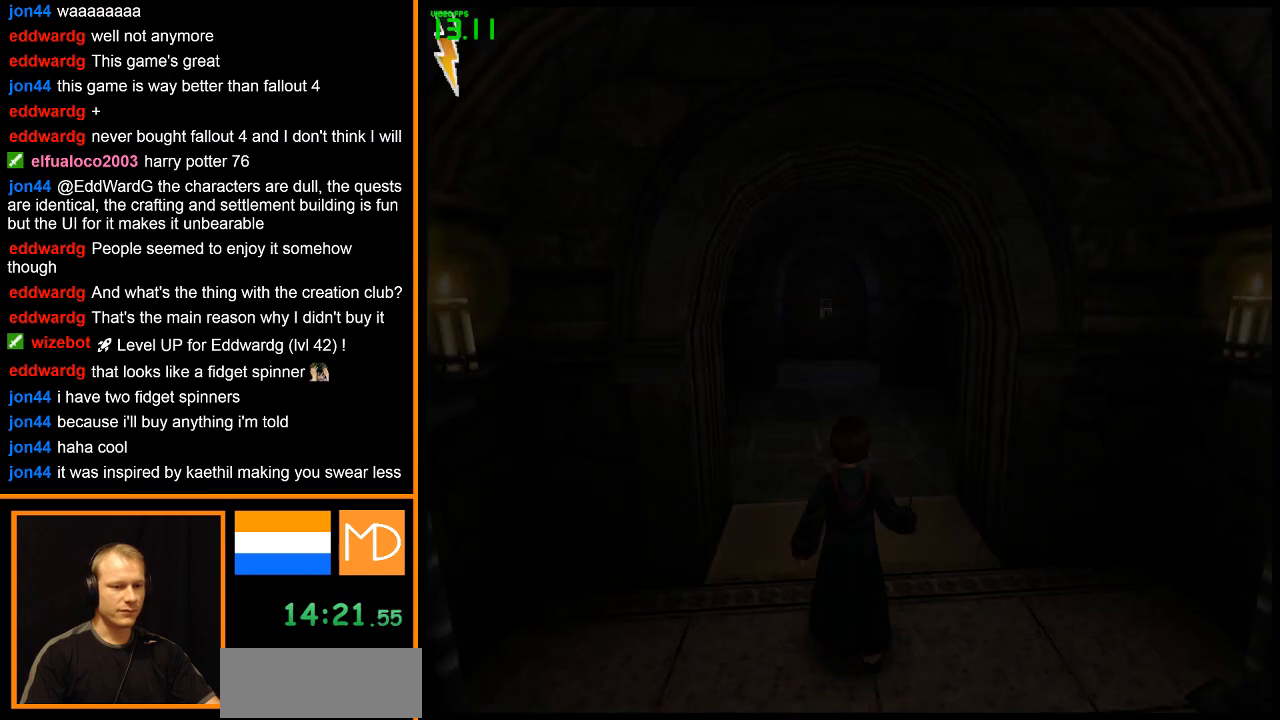
{"keys": ["d", "w"], "mouse": ["right"], "events": [[450, "d", "down"], [450, "w", "down"]]}
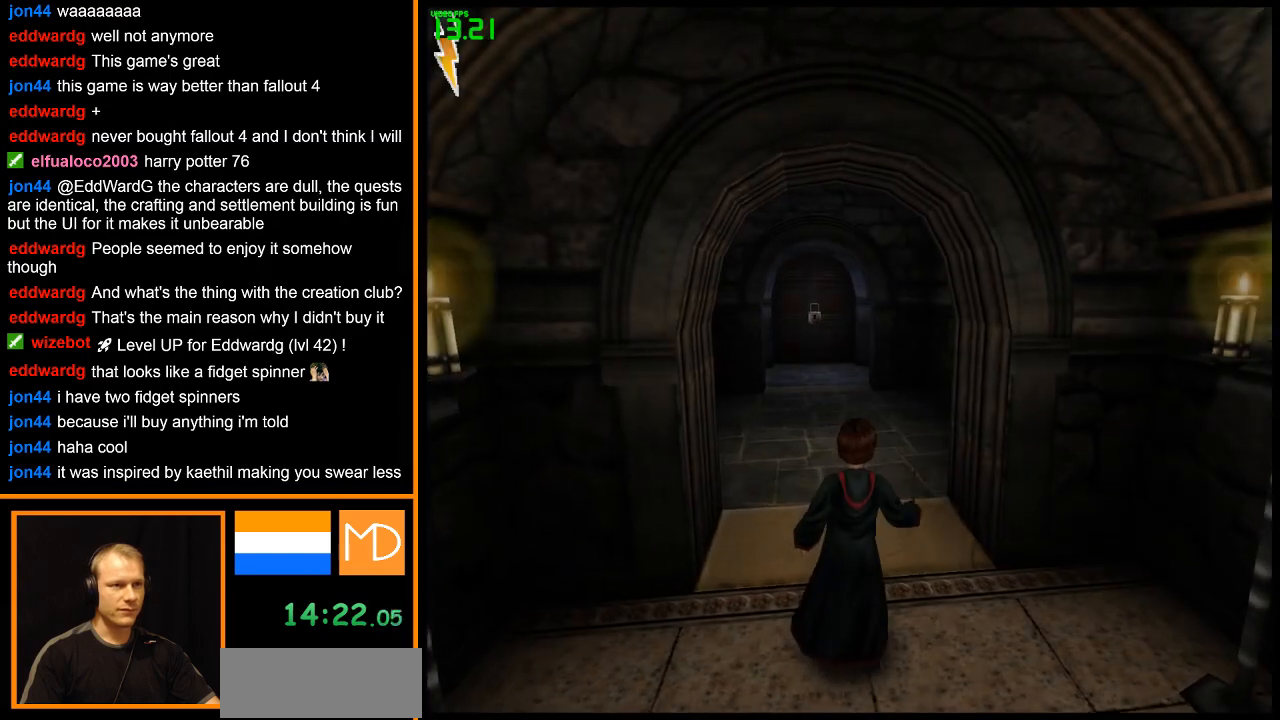
{"keys": ["w"], "mouse": ["left", "right"], "events": [[50, "d", "up"], [468, "mouse_left", "down"]]}
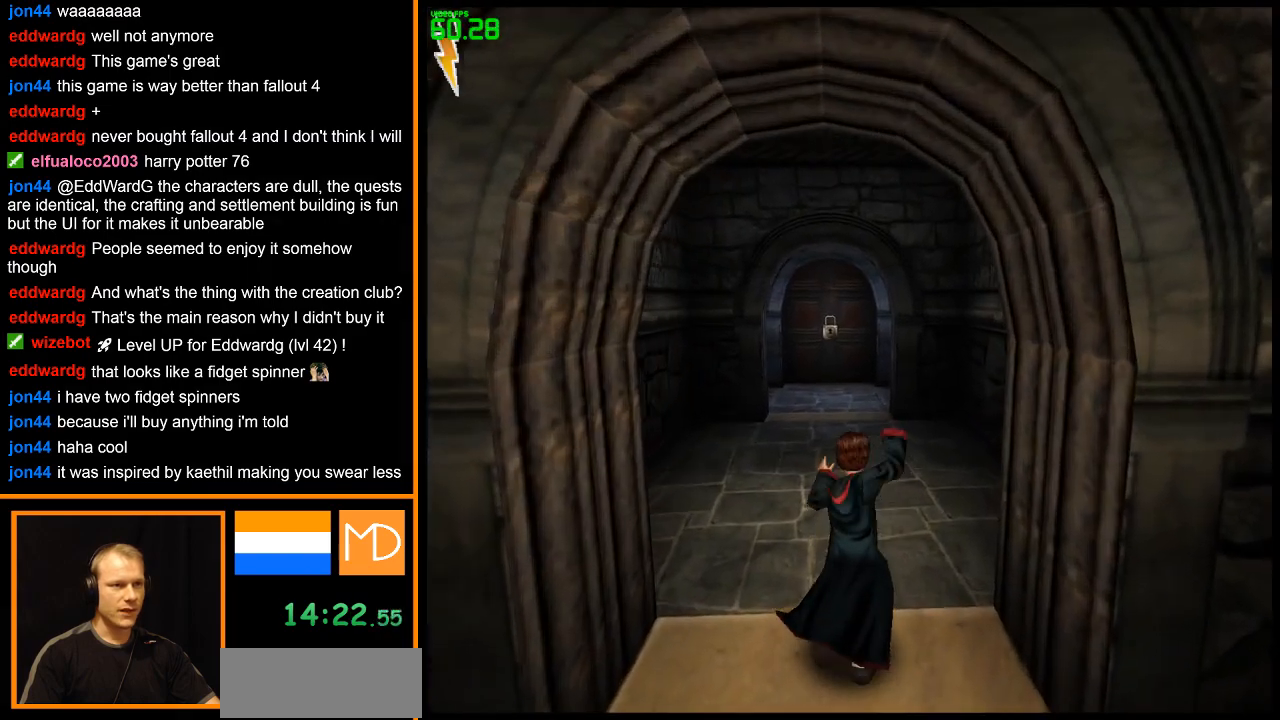
{"keys": ["w"], "mouse": ["left", "right"], "events": []}
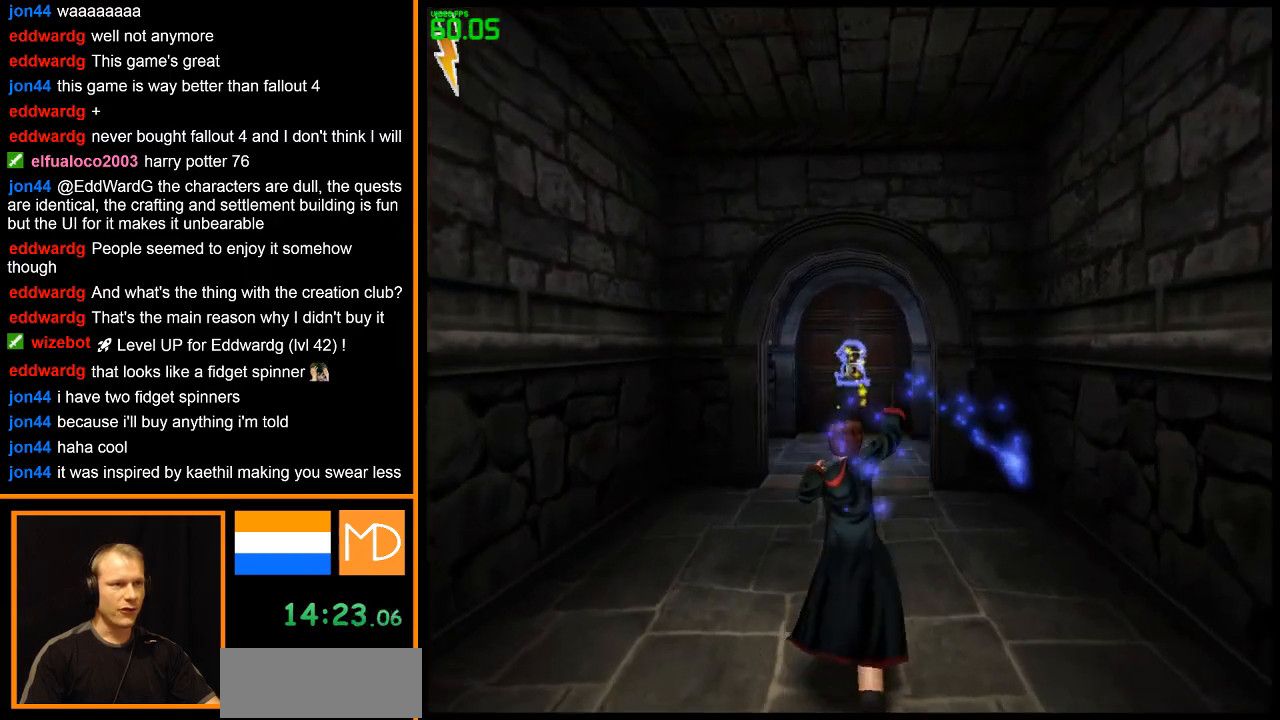
{"keys": ["w"], "mouse": ["right"], "events": [[34, "mouse_left", "up"]]}
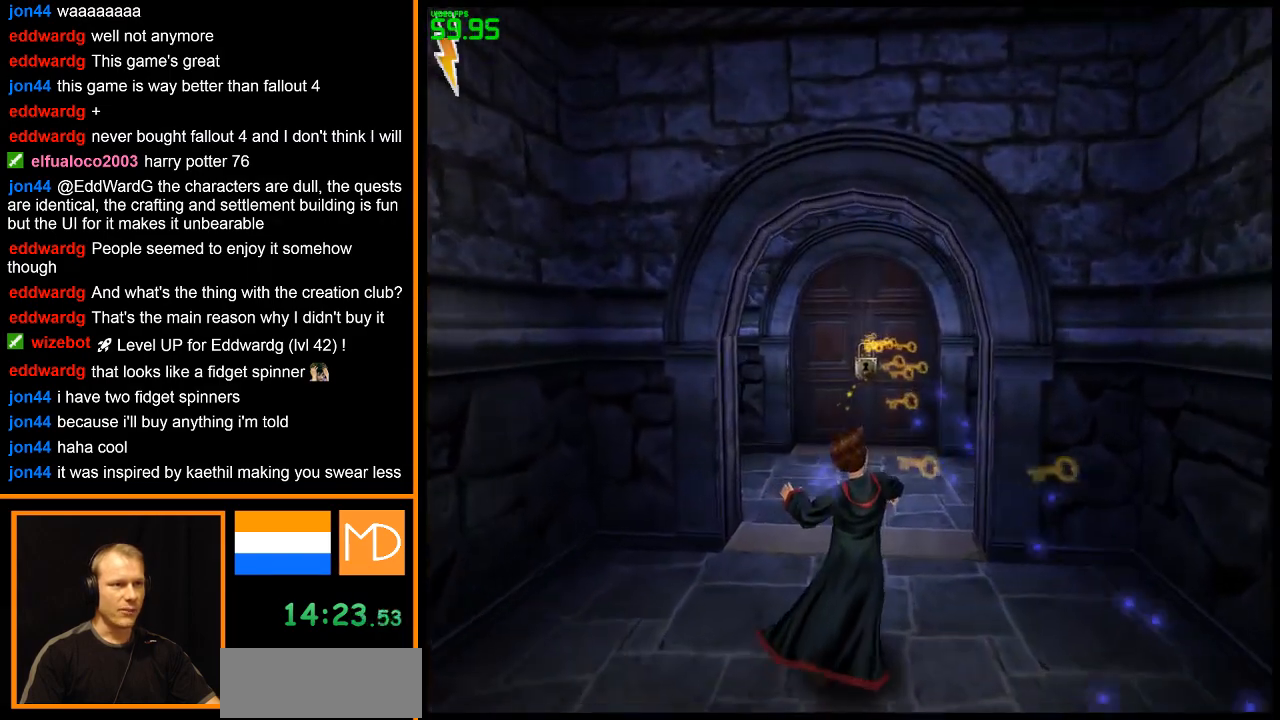
{"keys": ["w"], "mouse": ["right"], "events": []}
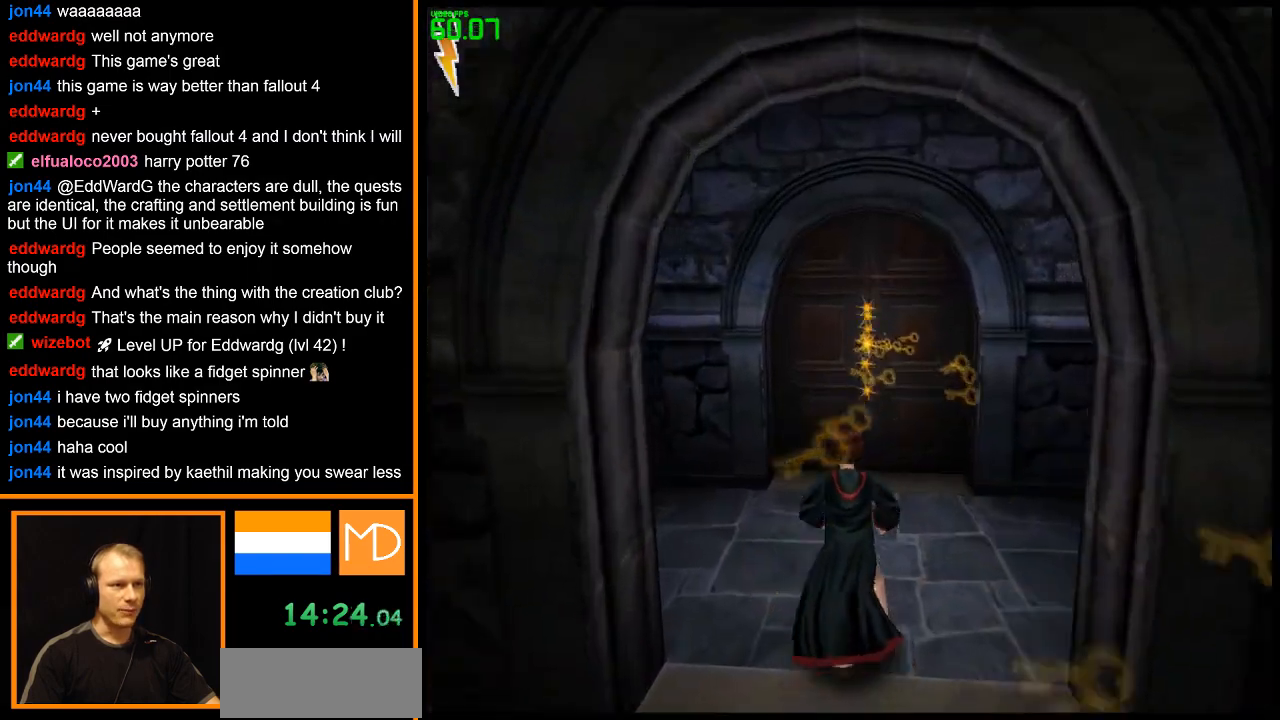
{"keys": ["w"], "mouse": ["right"], "events": []}
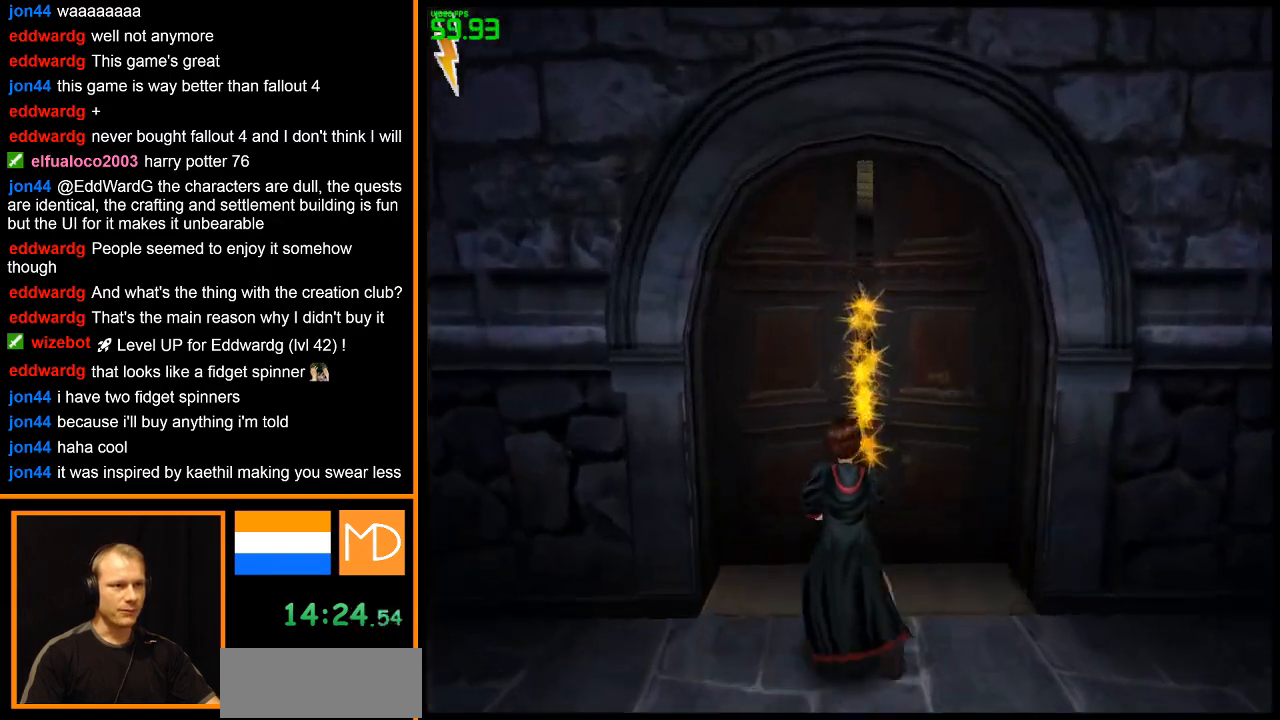
{"keys": ["w"], "mouse": ["right"], "events": []}
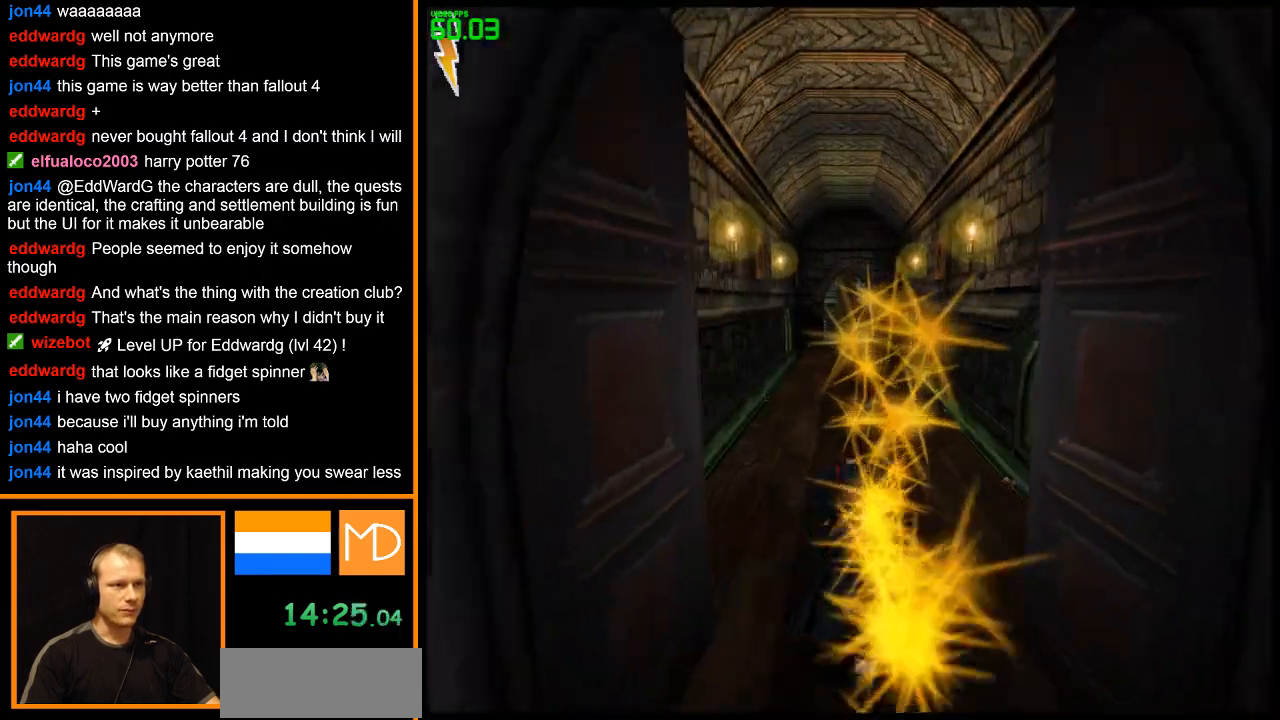
{"keys": ["w"], "mouse": ["right"], "events": []}
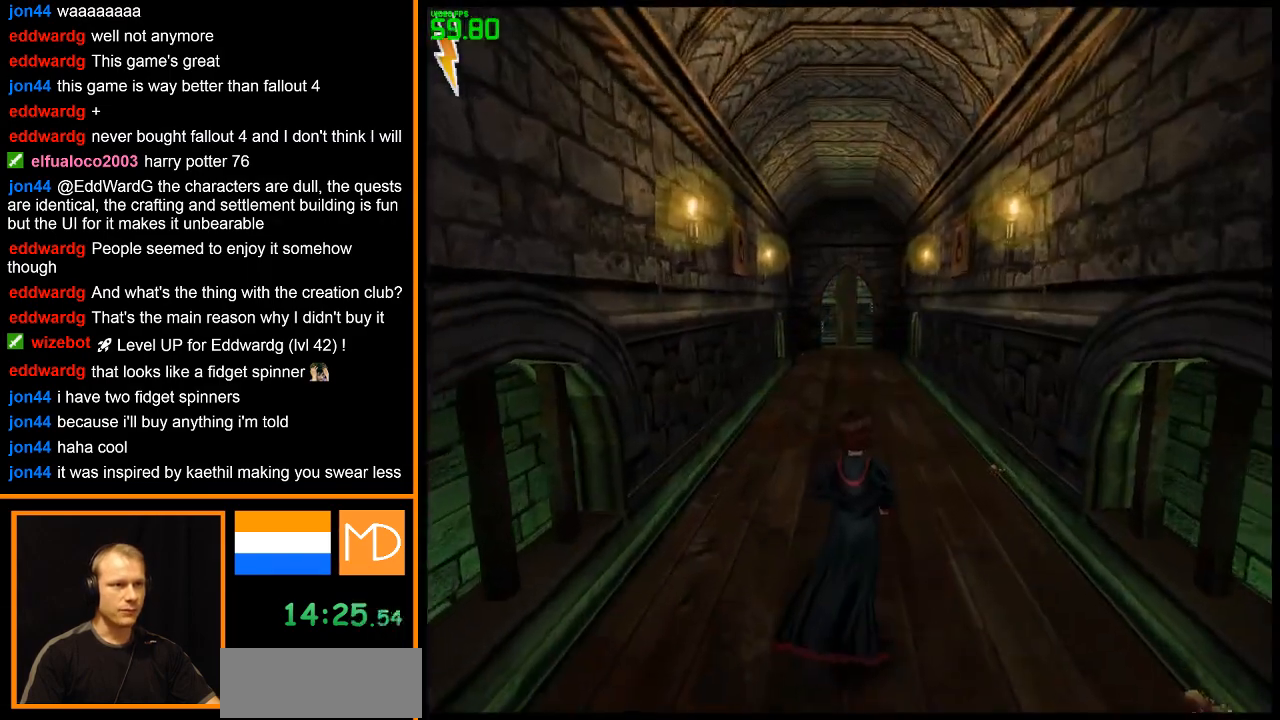
{"keys": ["w"], "mouse": ["right"], "events": []}
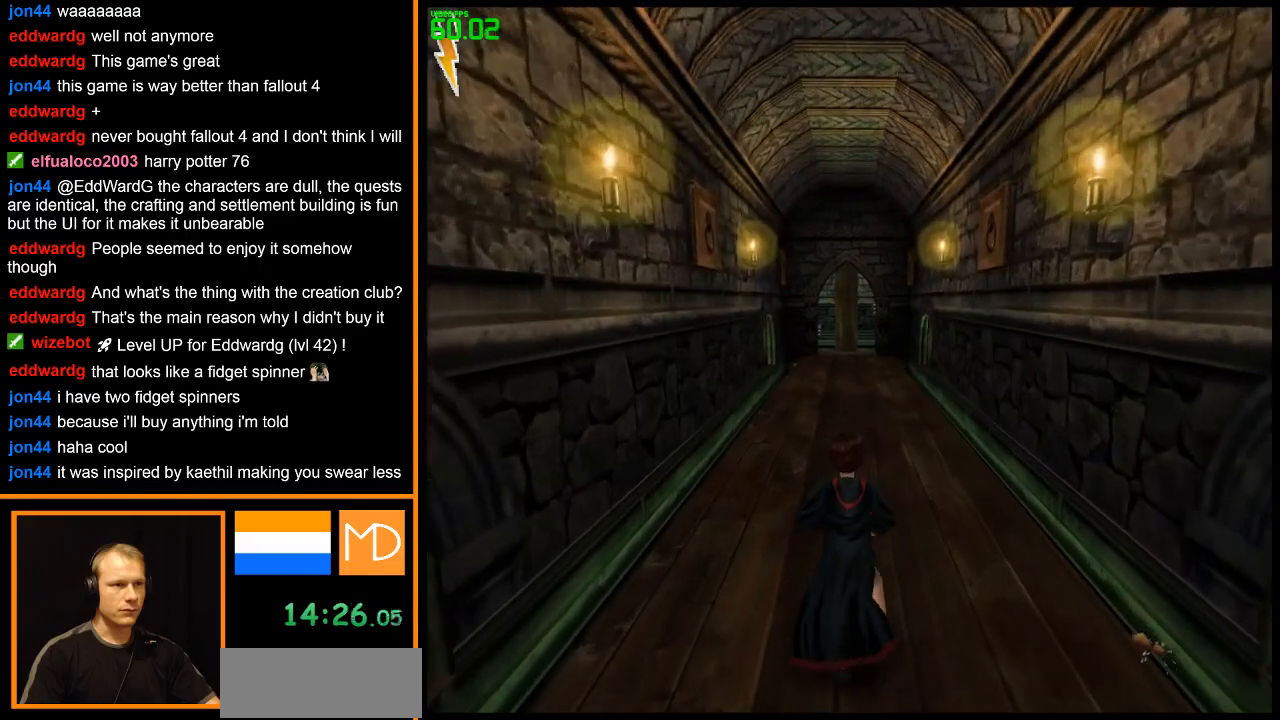
{"keys": ["w"], "mouse": ["right"], "events": []}
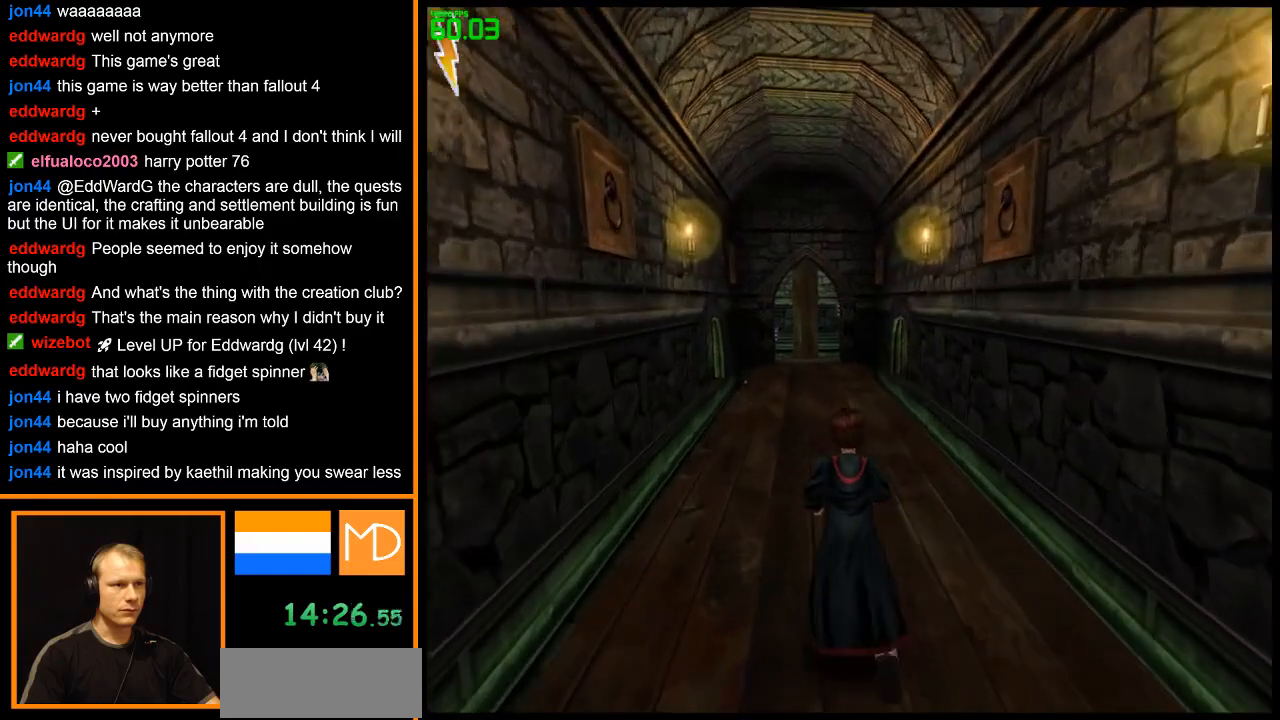
{"keys": ["w"], "mouse": ["right"], "events": []}
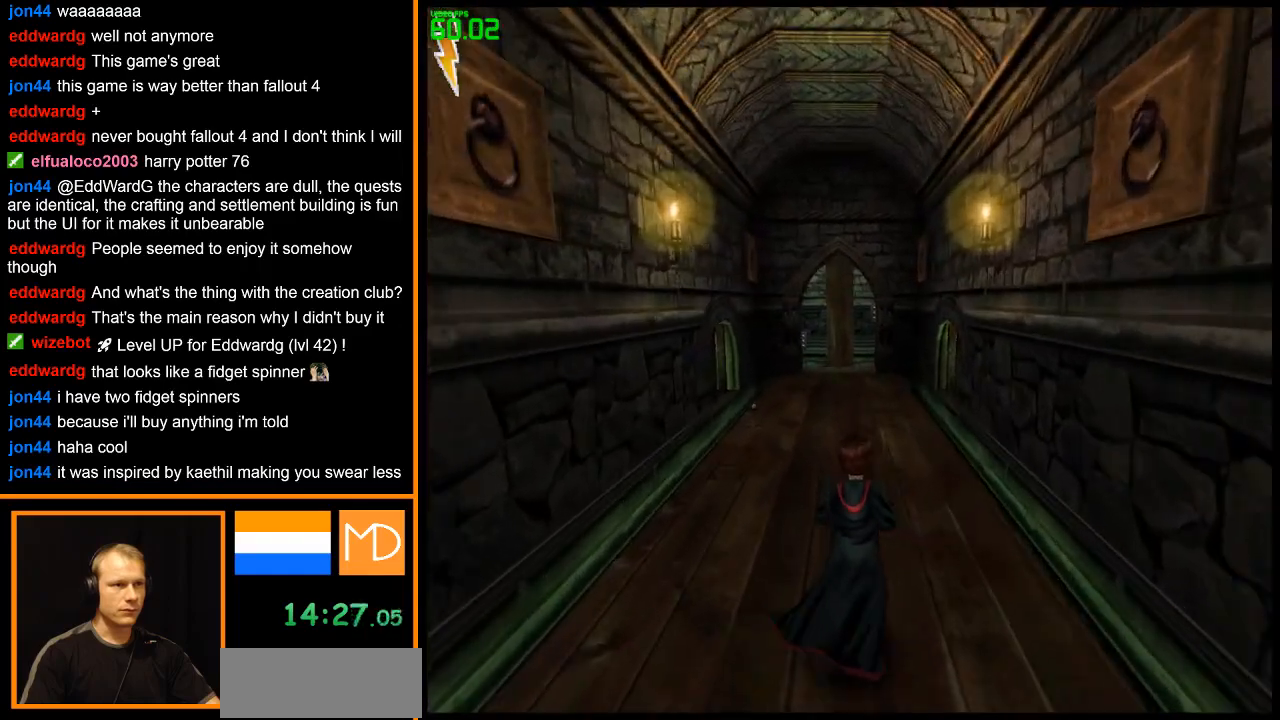
{"keys": ["w"], "mouse": ["right"], "events": []}
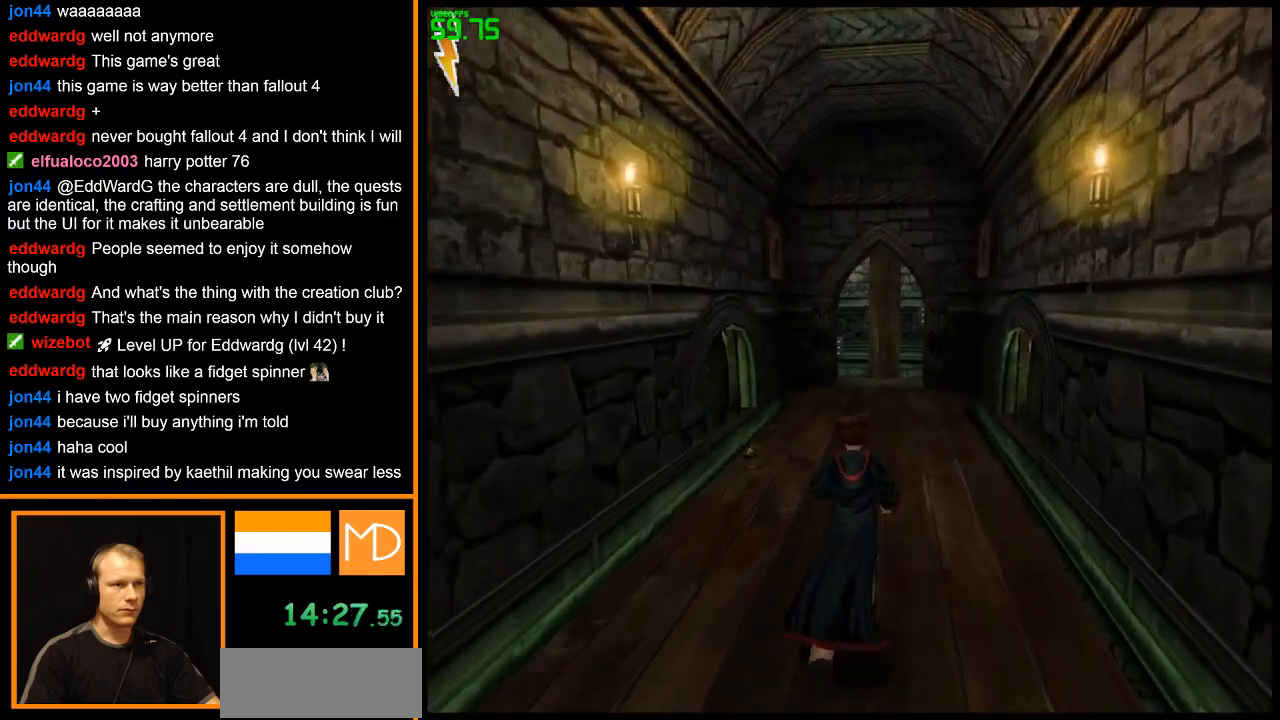
{"keys": ["w"], "mouse": ["right"], "events": []}